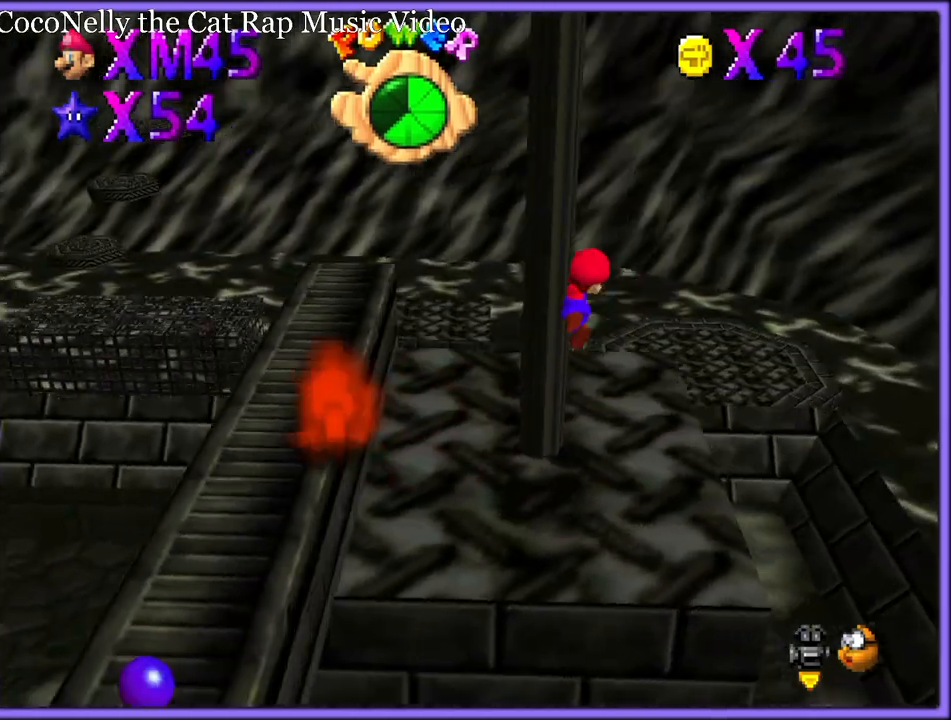
Gameplay with a controller (Nintendo layout); each line is a JSON object with the inputs held at the frame after it (dt_ms = milliseconds from this image to that frame). "button_events" lists button changes between this image and that frame as [ms after this image, input, new state], when the widget could be followed in between (sticks are given only as held states). Not read: L1 L3 R3.
{"dt_ms": 500, "buttons": [], "left_stick": "up", "button_events": [[300, "C_RIGHT", "down"], [367, "C_RIGHT", "up"]]}
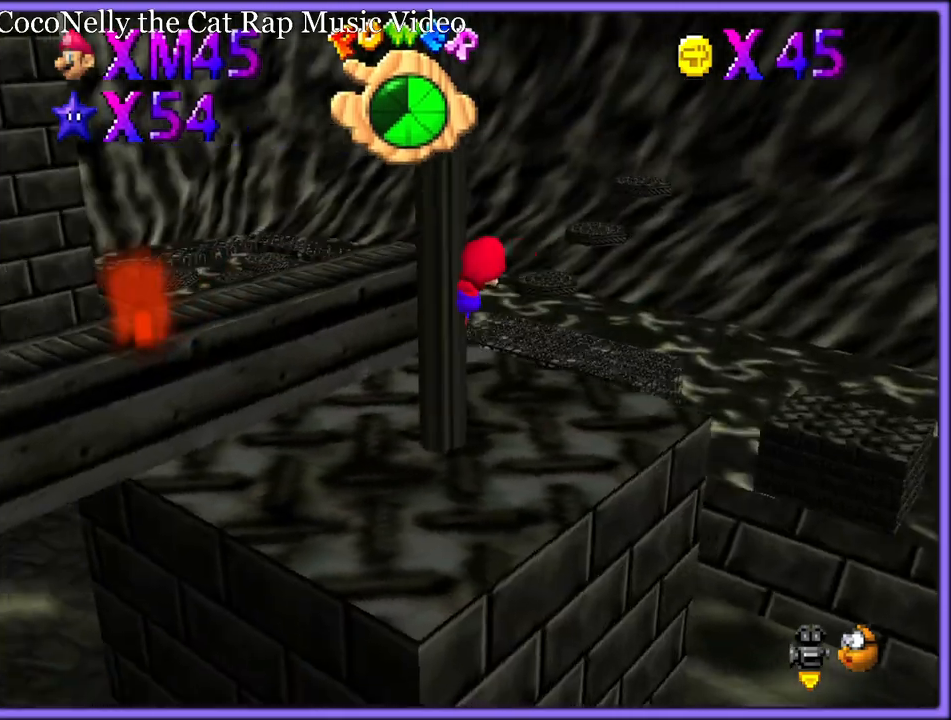
{"dt_ms": 500, "buttons": [], "left_stick": "up", "button_events": [[33, "R1", "down"], [100, "R1", "up"], [317, "R1", "down"], [417, "R1", "up"]]}
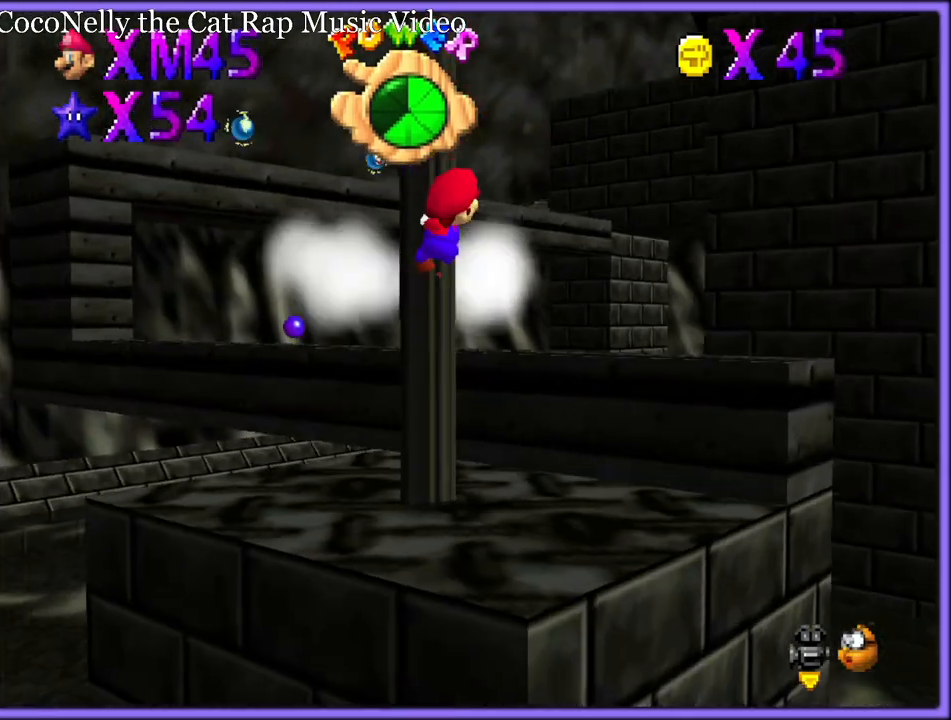
{"dt_ms": 500, "buttons": [], "left_stick": "up", "button_events": [[400, "R1", "down"], [483, "R1", "up"]]}
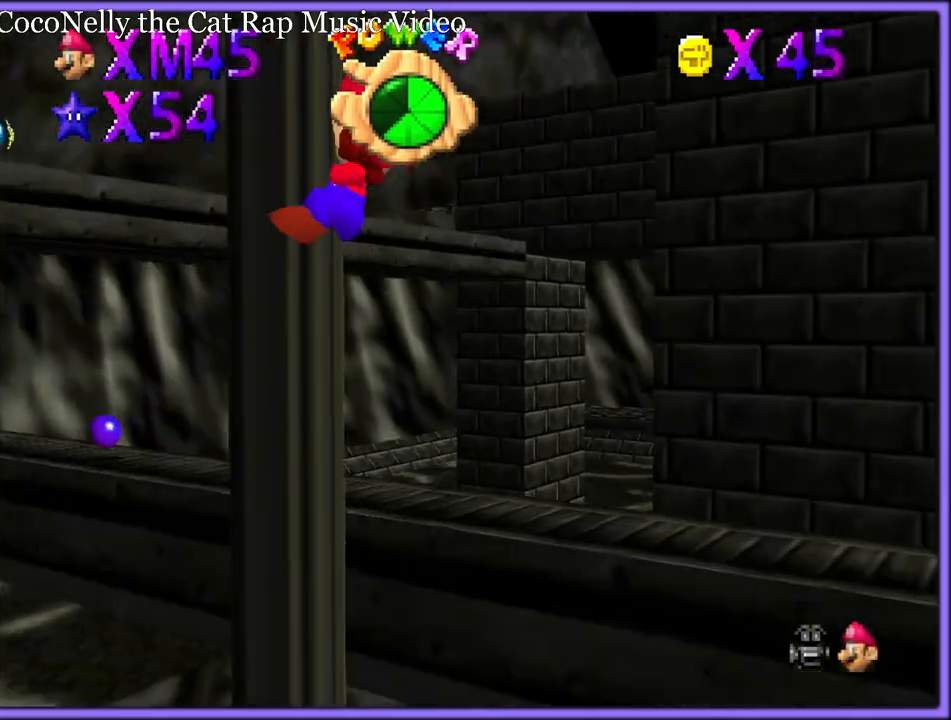
{"dt_ms": 500, "buttons": [], "left_stick": "up", "button_events": [[250, "R1", "down"], [317, "R1", "up"], [417, "R1", "down"], [483, "R1", "up"]]}
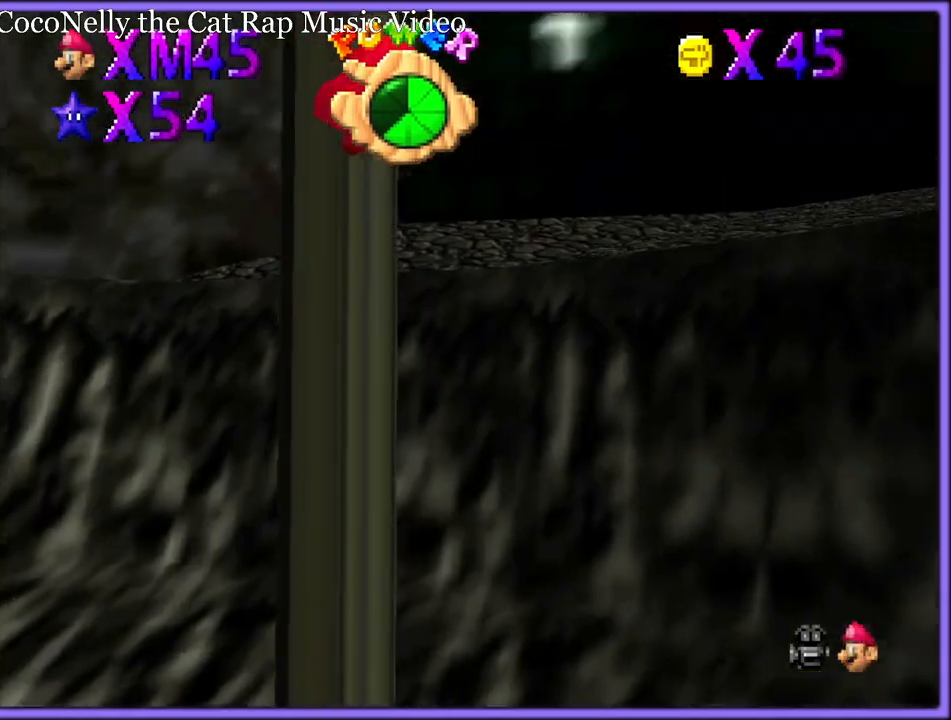
{"dt_ms": 500, "buttons": [], "left_stick": "up", "button_events": [[67, "R1", "down"], [117, "R1", "up"], [217, "R1", "down"], [267, "R1", "up"], [400, "R1", "down"], [467, "R1", "up"]]}
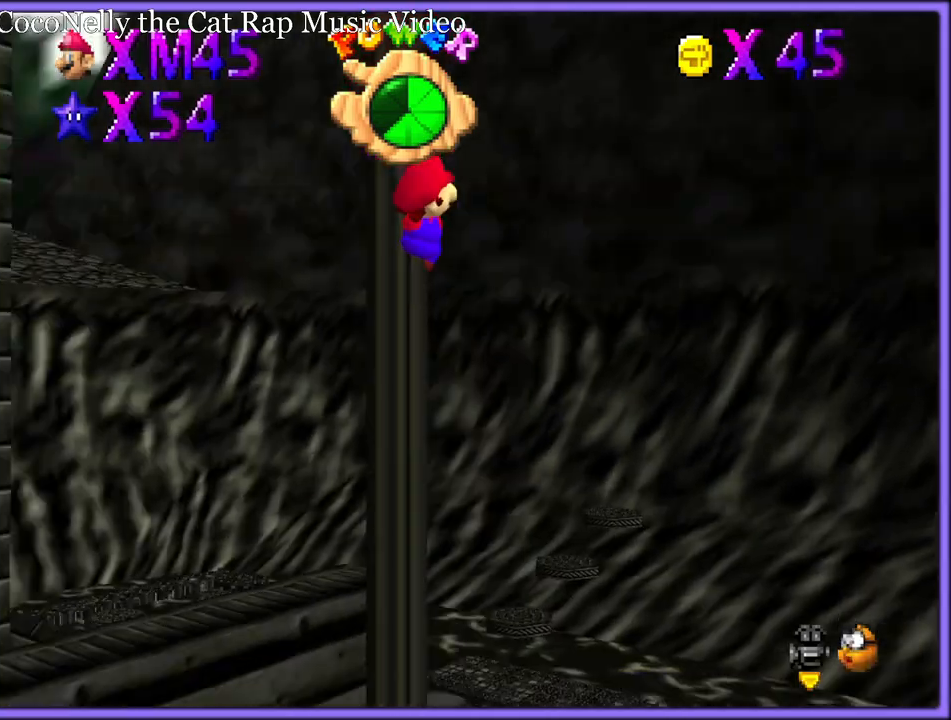
{"dt_ms": 500, "buttons": ["R1"], "left_stick": "up", "button_events": [[283, "R1", "down"], [367, "R1", "up"], [467, "R1", "down"]]}
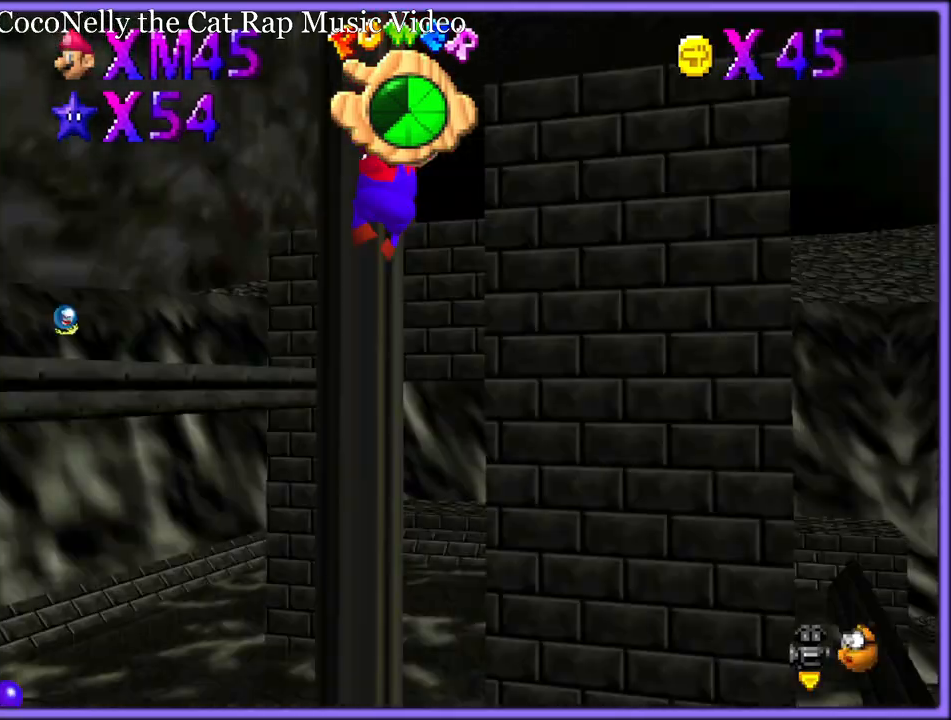
{"dt_ms": 500, "buttons": [], "left_stick": "up", "button_events": [[50, "R1", "up"], [300, "R1", "down"], [400, "R1", "up"]]}
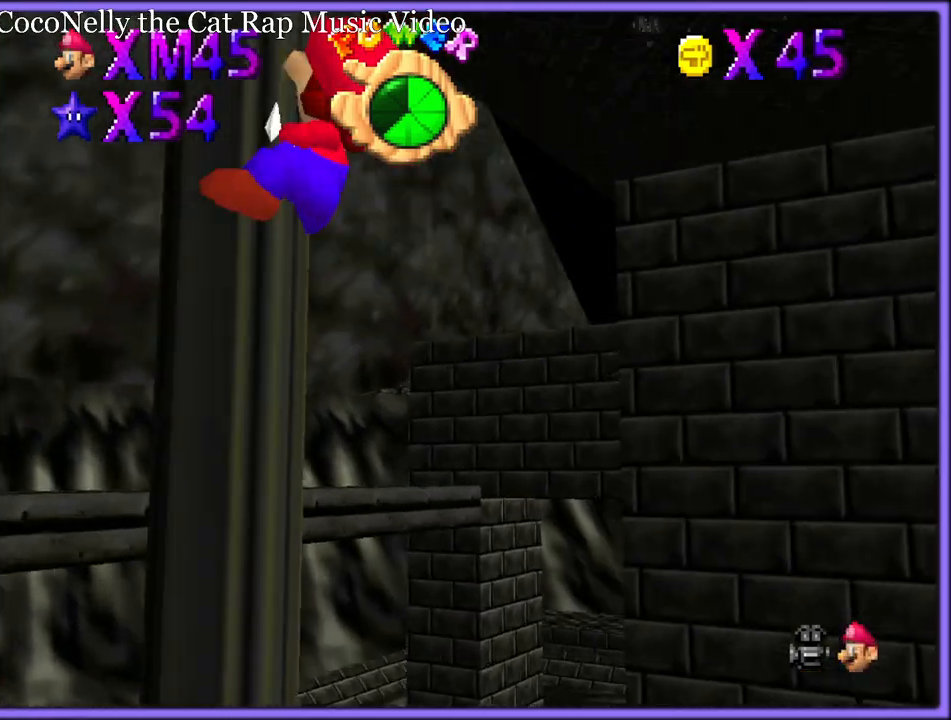
{"dt_ms": 500, "buttons": [], "left_stick": "up", "button_events": [[117, "R1", "down"], [233, "R1", "up"]]}
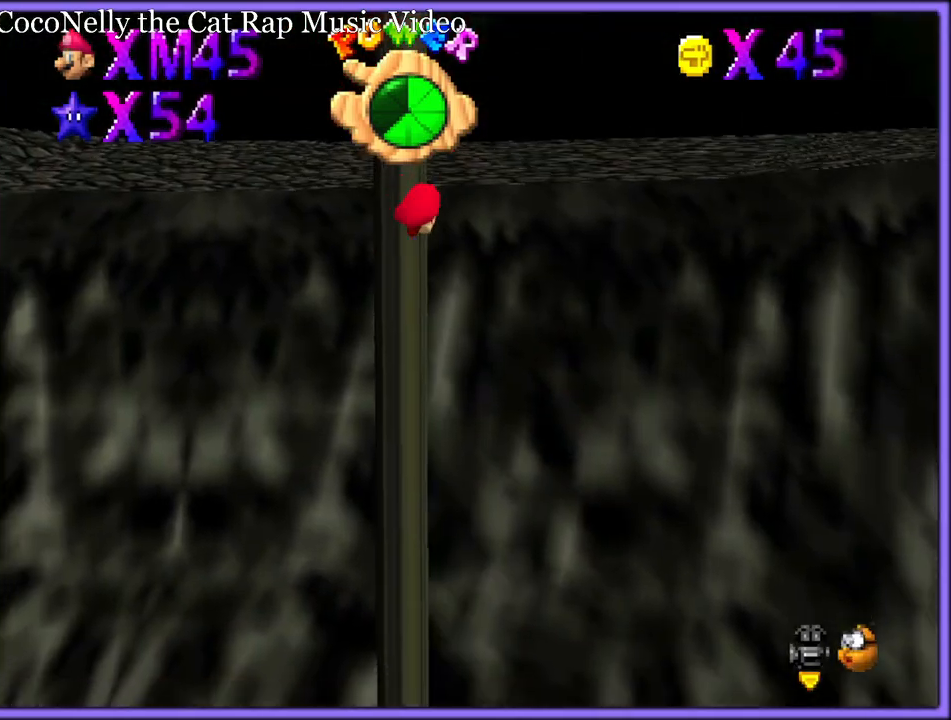
{"dt_ms": 500, "buttons": [], "left_stick": "up", "button_events": [[183, "R1", "down"], [333, "R1", "up"]]}
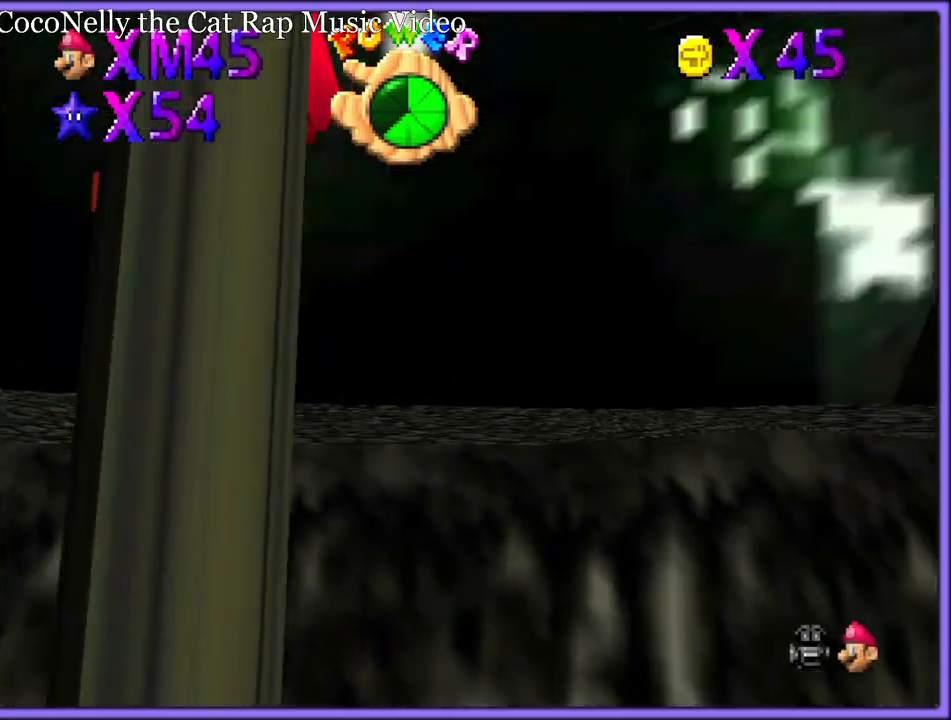
{"dt_ms": 500, "buttons": ["R1"], "left_stick": "up", "button_events": [[100, "R1", "down"], [167, "R1", "up"], [267, "R1", "down"], [317, "R1", "up"], [450, "R1", "down"]]}
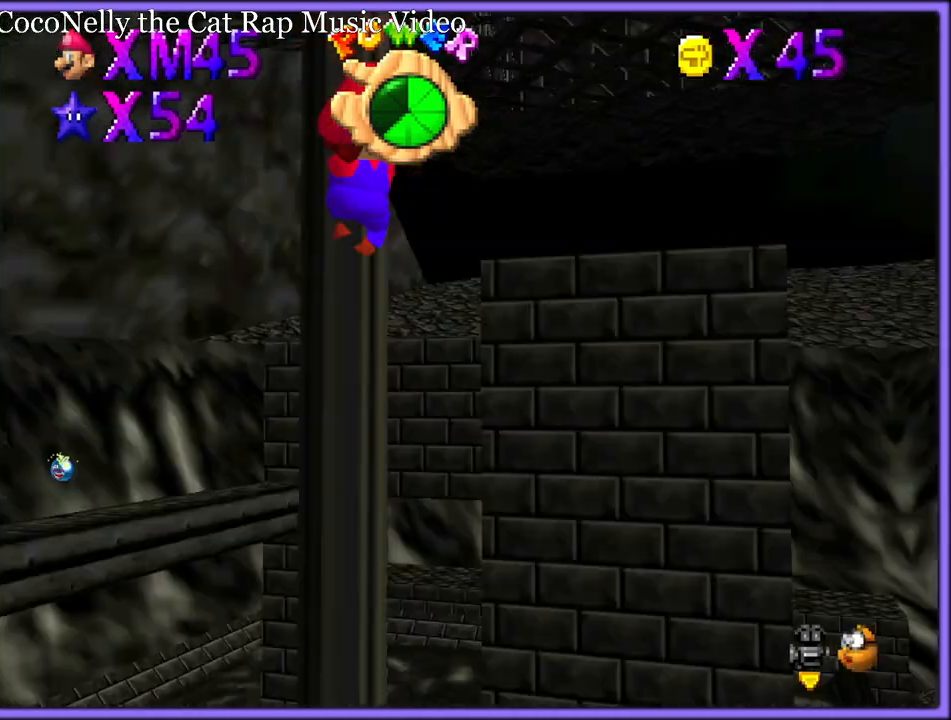
{"dt_ms": 500, "buttons": [], "left_stick": "up", "button_events": [[50, "R1", "up"], [83, "R1", "down"], [167, "R1", "up"], [283, "R1", "down"], [367, "R1", "up"]]}
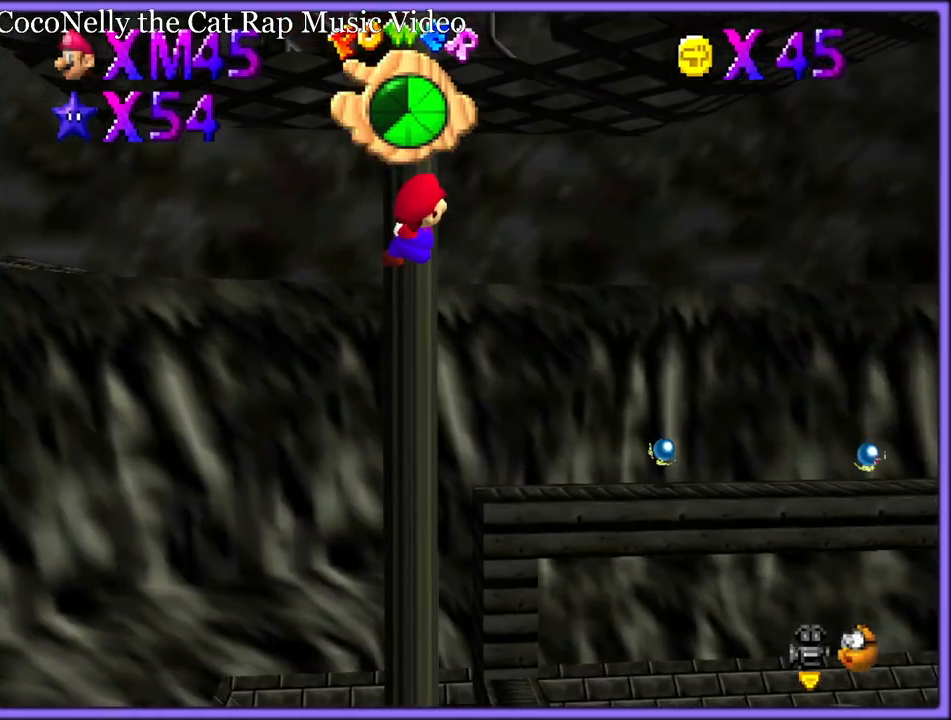
{"dt_ms": 500, "buttons": [], "left_stick": "up", "button_events": [[167, "R1", "down"], [250, "R1", "up"], [333, "R1", "down"], [417, "R1", "up"]]}
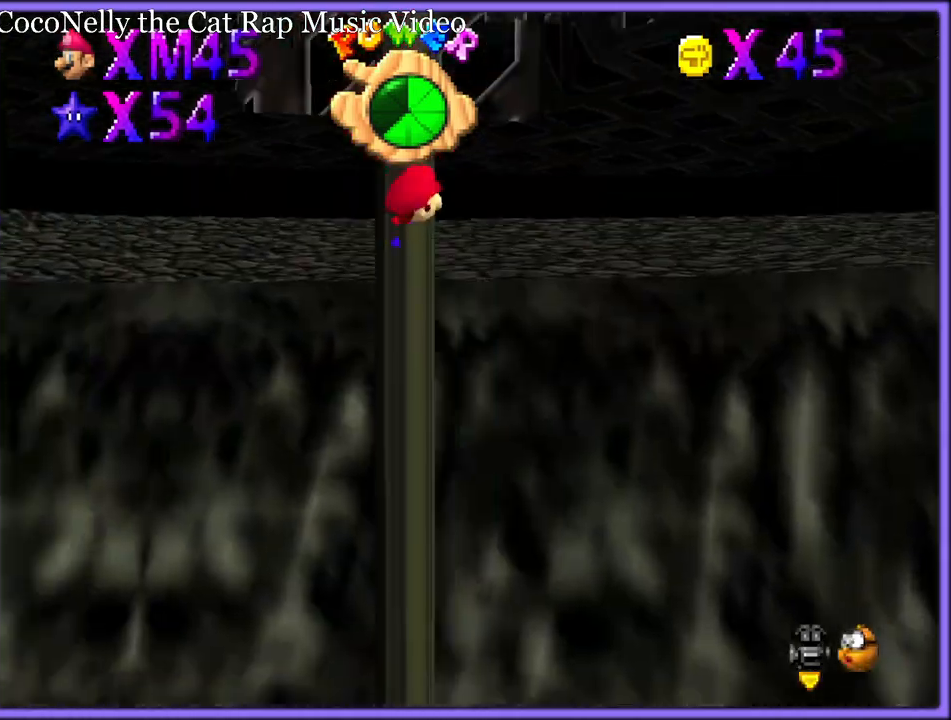
{"dt_ms": 500, "buttons": ["R1"], "left_stick": "up", "button_events": [[167, "R1", "down"], [267, "R1", "up"], [483, "R1", "down"]]}
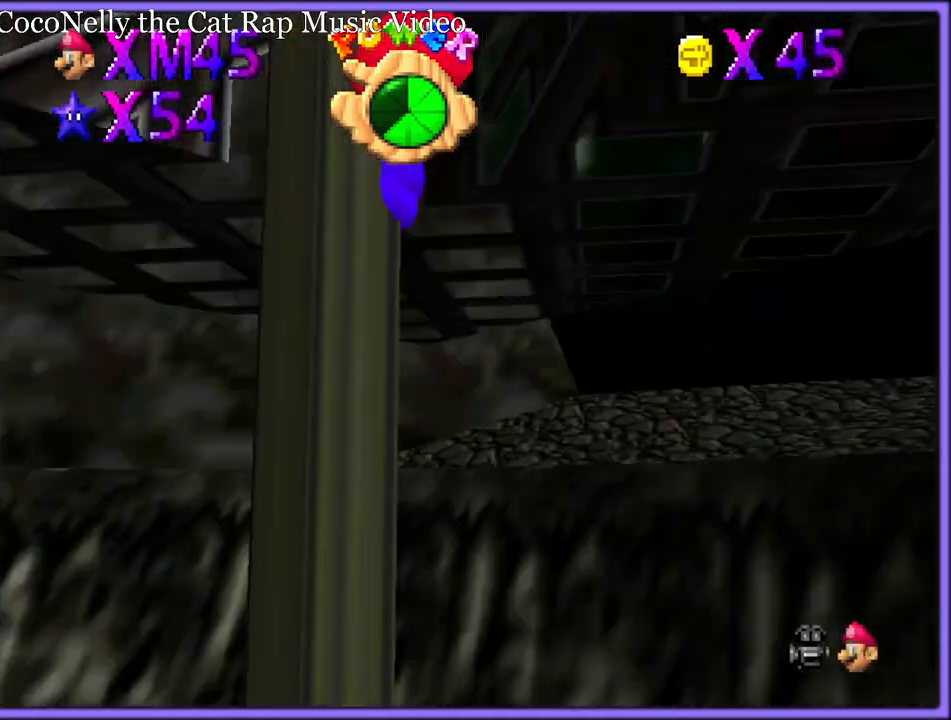
{"dt_ms": 500, "buttons": [], "left_stick": "right", "button_events": [[50, "R1", "up"]]}
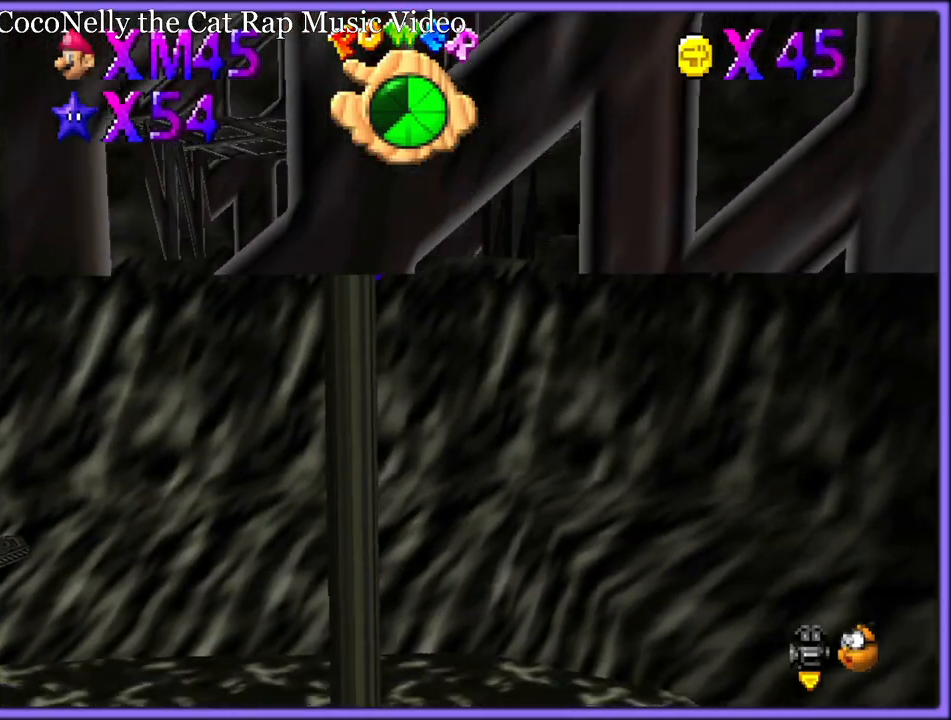
{"dt_ms": 500, "buttons": ["C_LEFT"], "left_stick": "down", "button_events": [[217, "A", "down"], [400, "A", "up"], [500, "C_LEFT", "down"]]}
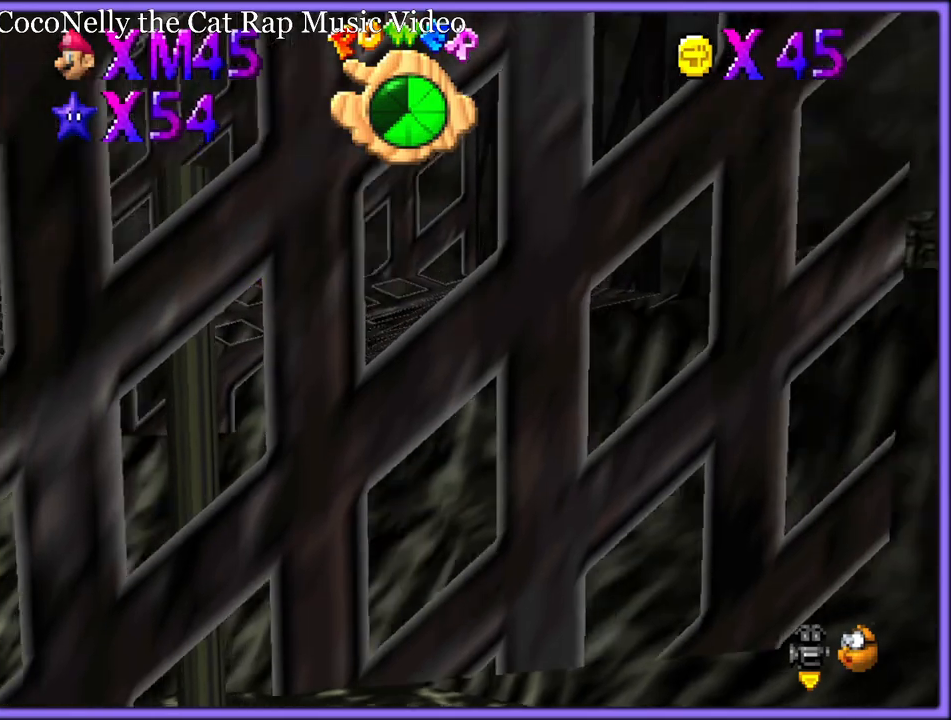
{"dt_ms": 500, "buttons": [], "left_stick": "up-right", "button_events": [[117, "C_LEFT", "up"], [183, "C_LEFT", "down"], [267, "C_LEFT", "up"], [350, "C_LEFT", "down"], [467, "C_LEFT", "up"]]}
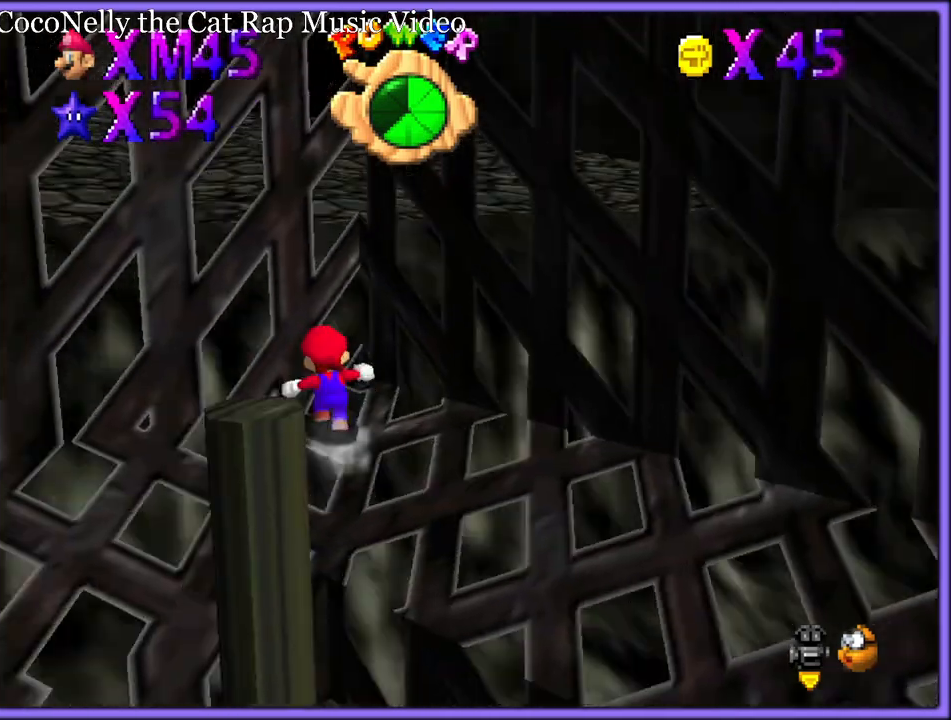
{"dt_ms": 500, "buttons": [], "left_stick": "down", "button_events": [[133, "C_LEFT", "down"], [267, "C_LEFT", "up"]]}
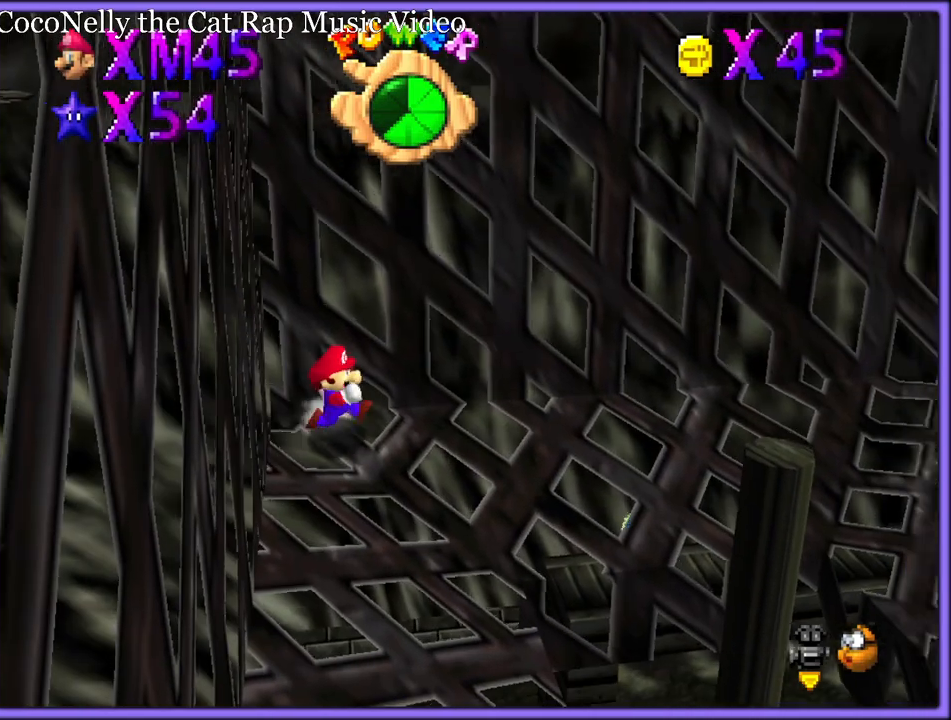
{"dt_ms": 500, "buttons": [], "left_stick": "down", "button_events": [[333, "Z", "down"], [400, "A", "down"], [483, "A", "up"], [500, "Z", "up"]]}
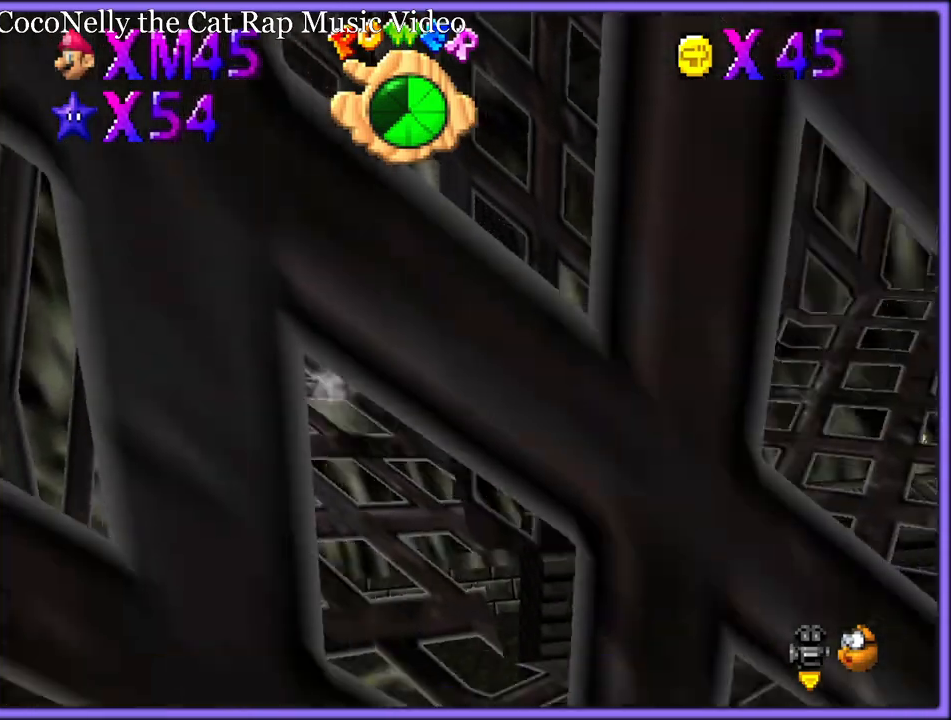
{"dt_ms": 500, "buttons": ["C_RIGHT"], "left_stick": "down", "button_events": [[117, "C_RIGHT", "down"], [217, "C_RIGHT", "up"], [283, "C_RIGHT", "down"], [400, "C_RIGHT", "up"], [483, "C_RIGHT", "down"]]}
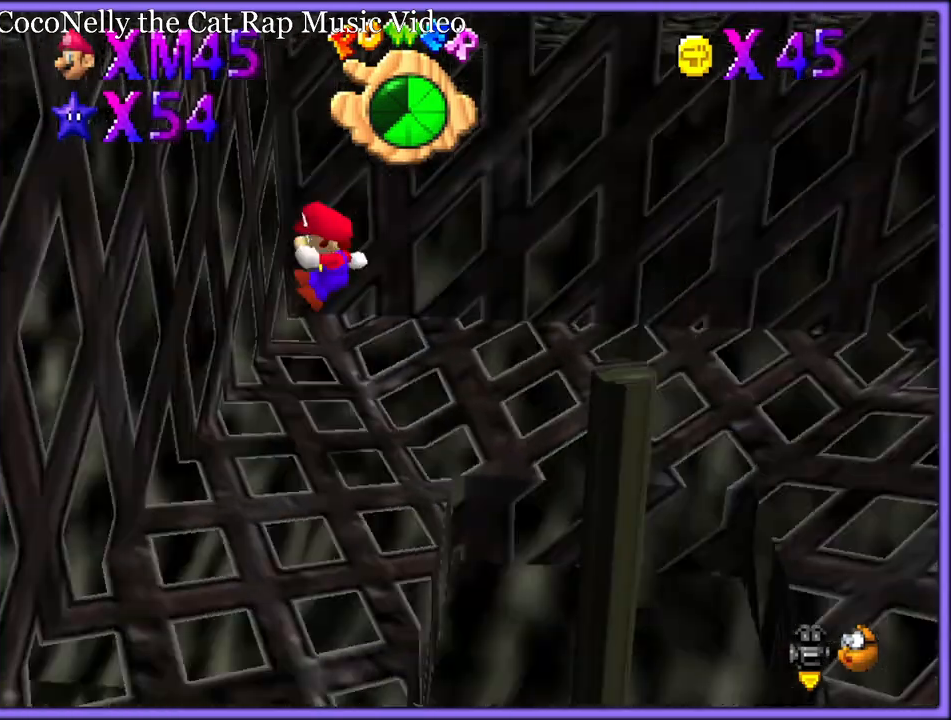
{"dt_ms": 500, "buttons": [], "left_stick": "up", "button_events": [[83, "C_RIGHT", "up"], [183, "C_RIGHT", "down"], [200, "C_DOWN", "down"], [217, "C_DOWN", "up"], [283, "C_RIGHT", "up"], [317, "A", "down"], [450, "A", "up"]]}
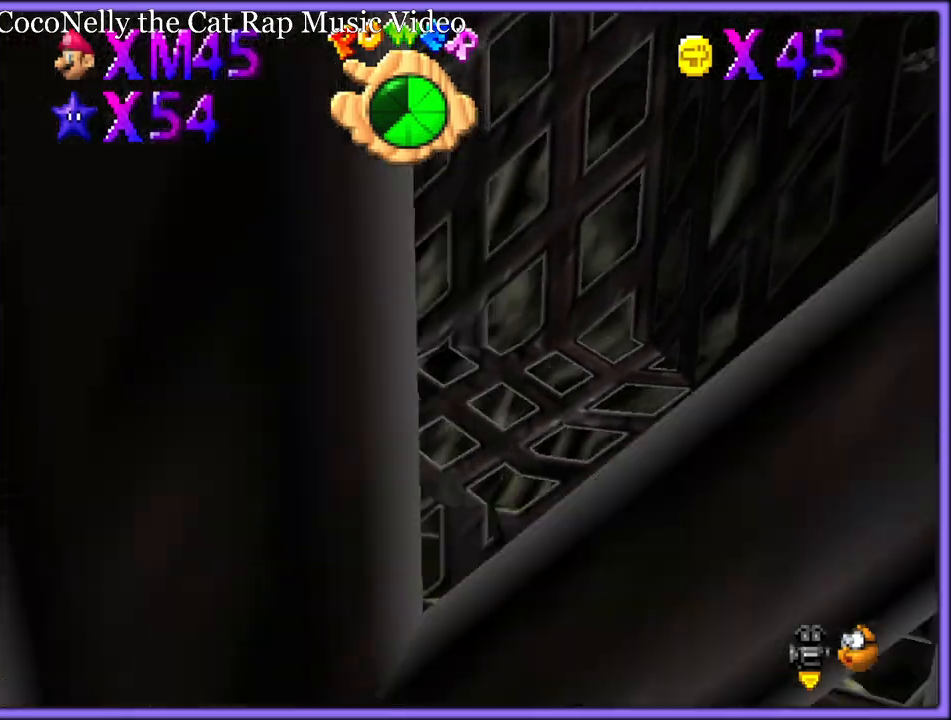
{"dt_ms": 500, "buttons": [], "left_stick": "center", "button_events": [[300, "R1", "down"], [383, "R1", "up"]]}
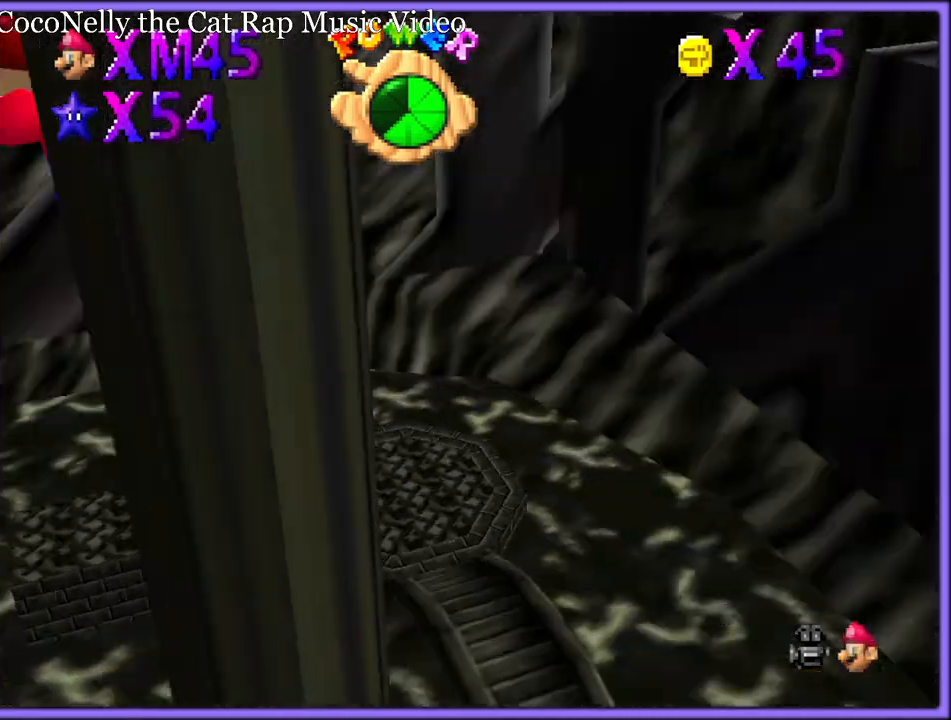
{"dt_ms": 500, "buttons": [], "left_stick": "up", "button_events": []}
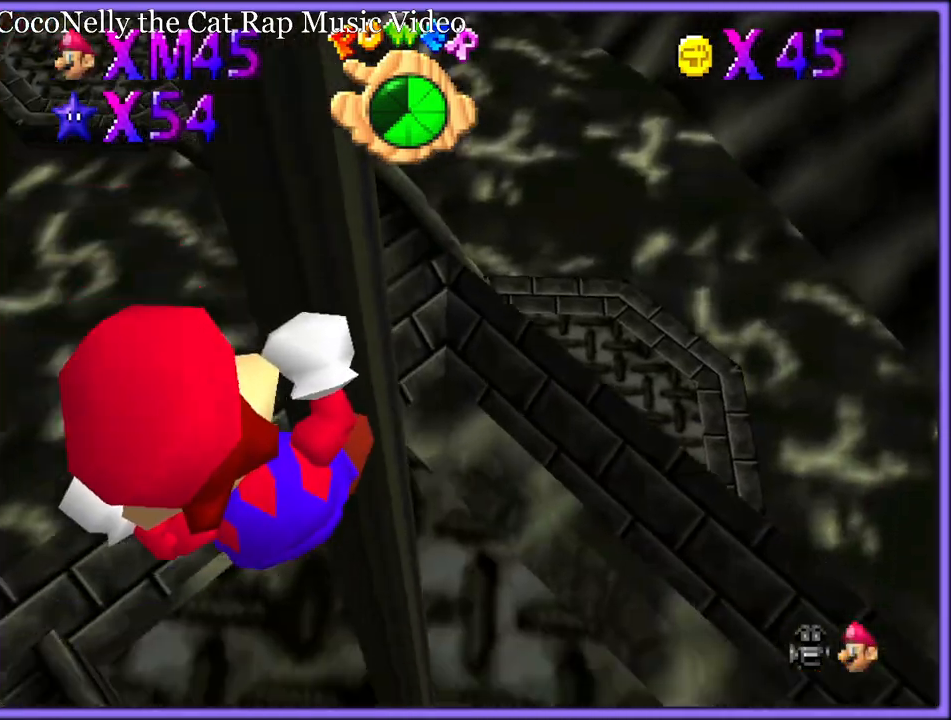
{"dt_ms": 1000, "buttons": ["C_RIGHT"], "left_stick": "up", "button_events": [[450, "R1", "down"], [517, "R1", "up"], [1000, "C_RIGHT", "down"]]}
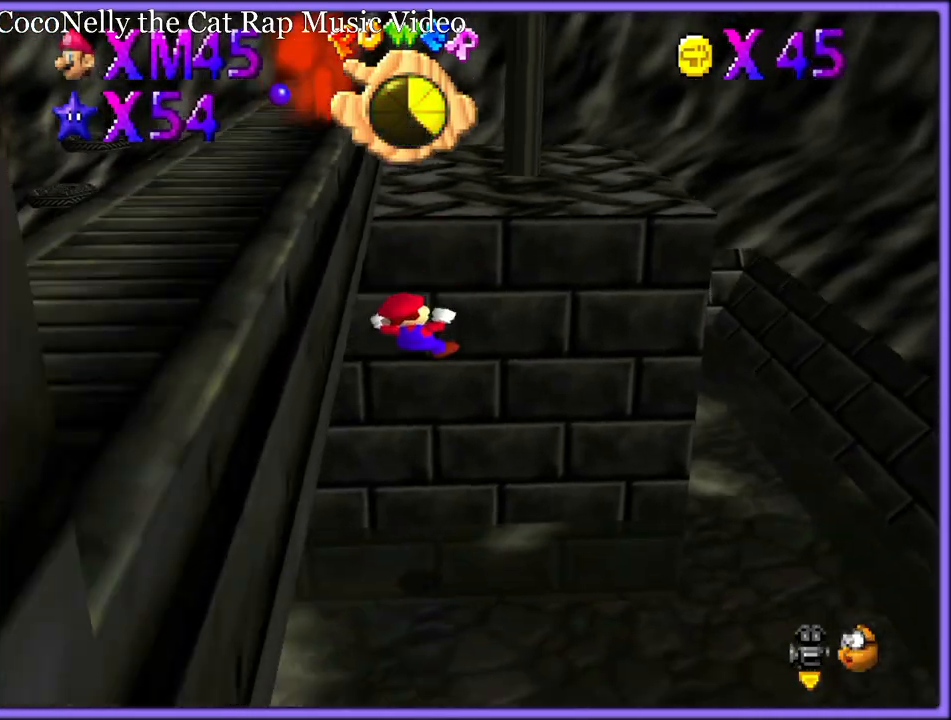
{"dt_ms": 500, "buttons": [], "left_stick": "right", "button_events": [[150, "C_RIGHT", "up"]]}
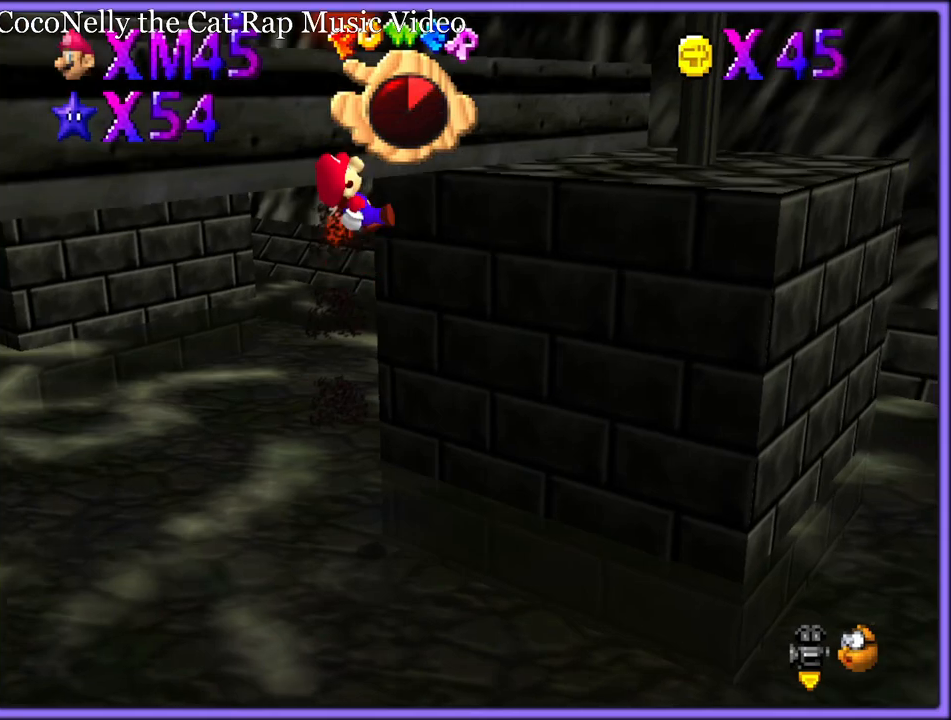
{"dt_ms": 500, "buttons": [], "left_stick": "center", "button_events": []}
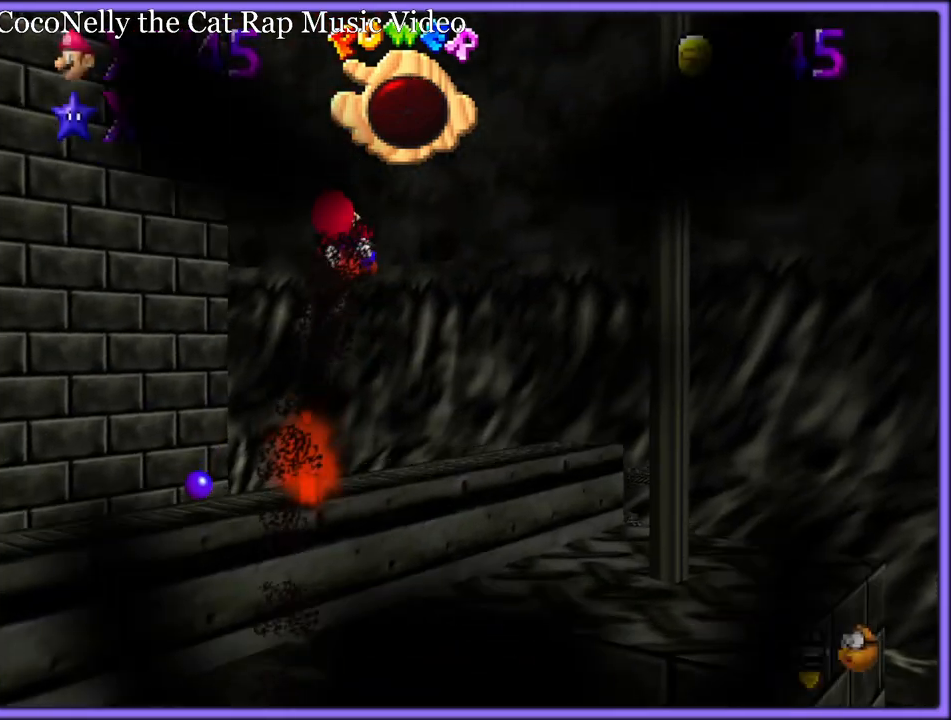
{"dt_ms": 500, "buttons": [], "left_stick": "center", "button_events": []}
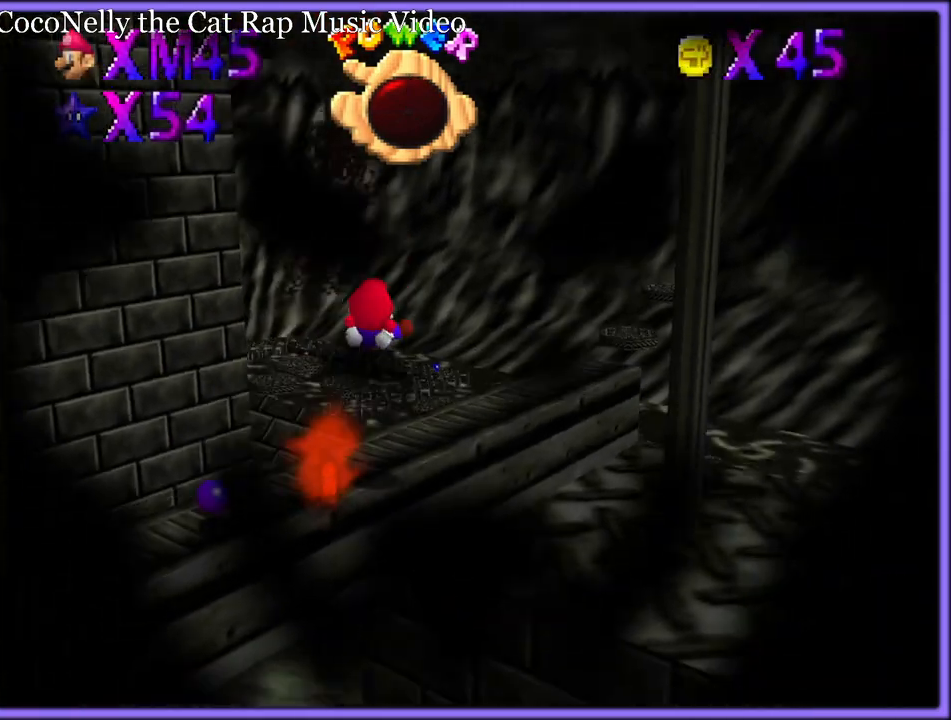
{"dt_ms": 500, "buttons": [], "left_stick": "center", "button_events": []}
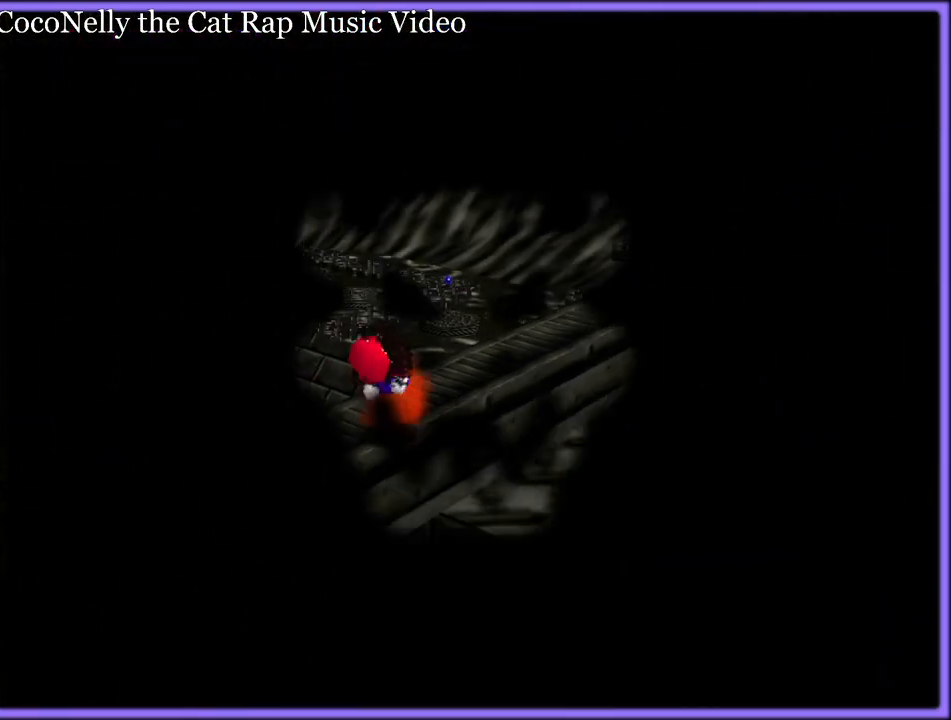
{"dt_ms": 500, "buttons": [], "left_stick": "center", "button_events": []}
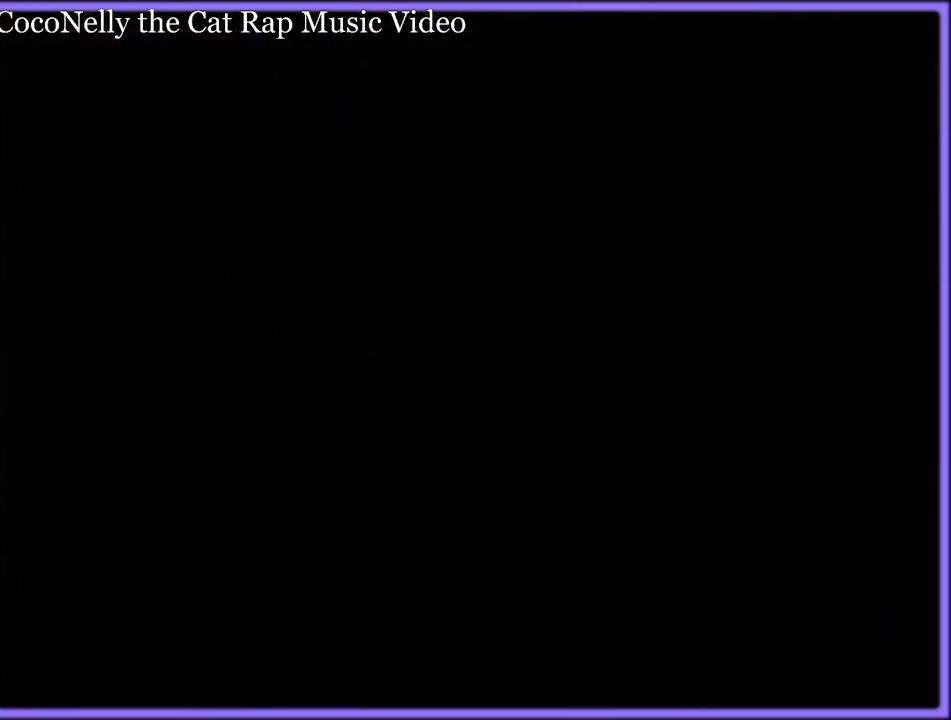
{"dt_ms": 500, "buttons": [], "left_stick": "center", "button_events": []}
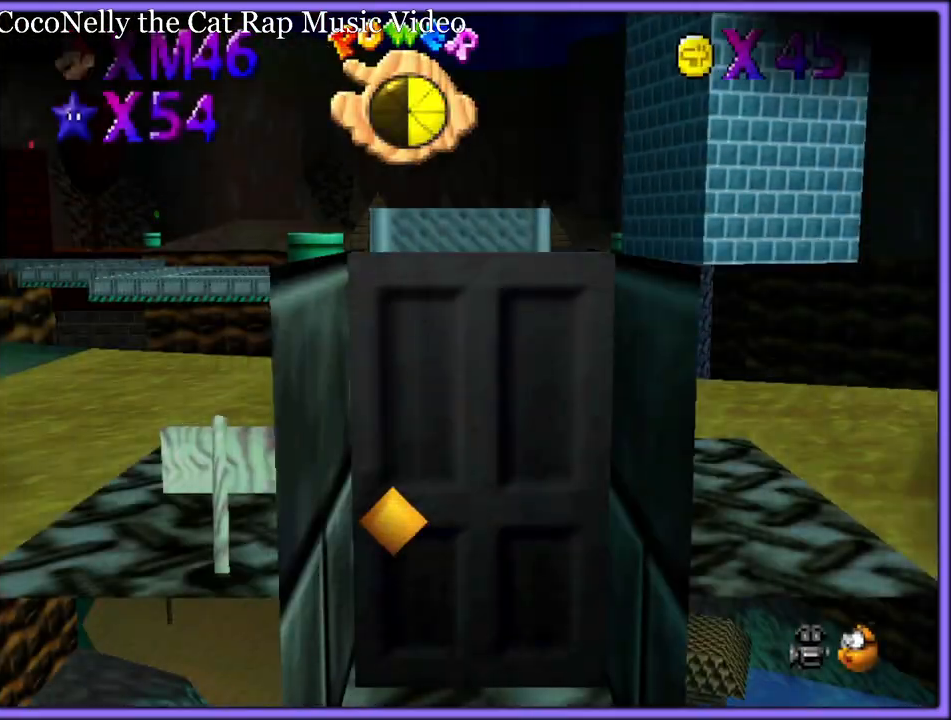
{"dt_ms": 500, "buttons": ["C_LEFT"], "left_stick": "right", "button_events": [[350, "C_LEFT", "down"], [450, "C_LEFT", "up"], [500, "C_LEFT", "down"]]}
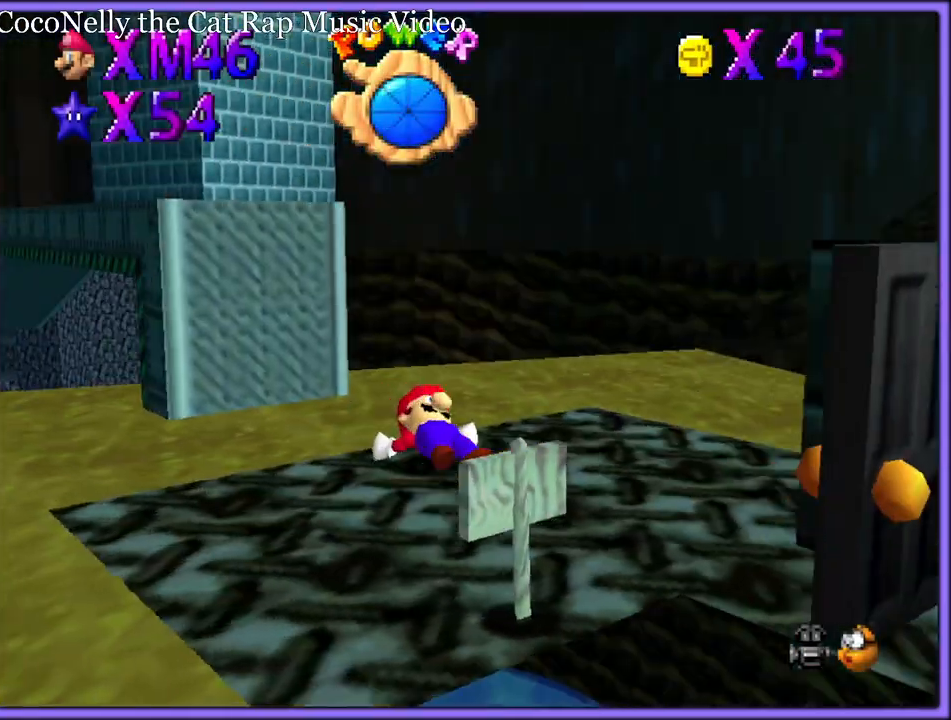
{"dt_ms": 500, "buttons": ["C_LEFT"], "left_stick": "center", "button_events": [[117, "C_LEFT", "up"], [467, "C_LEFT", "down"]]}